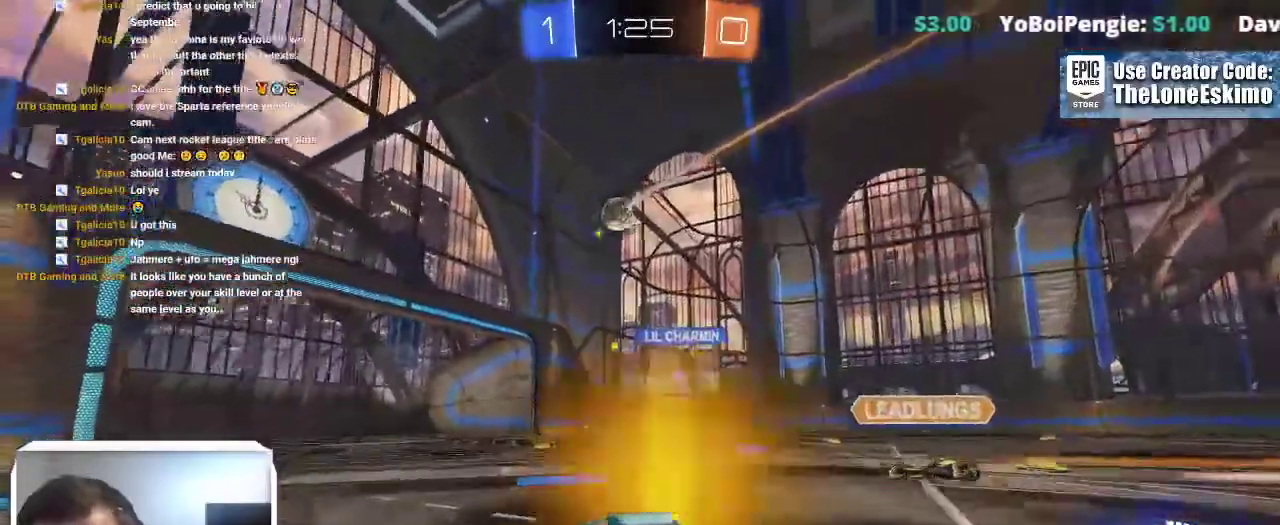
Gameplay with a controller (Xbox layout); each line is a JSON object with the inputs held at the frame after it. "events" lists button and stick changes between this image and that frame as [ms after this image, input, new state], when the widget could be followed in between. This overlay highlights the sticks when they move; stick clicks (L3) are not distinguishable. Not read: R2 R3.
{"buttons": [], "left_stick": "center", "right_stick": "center"}
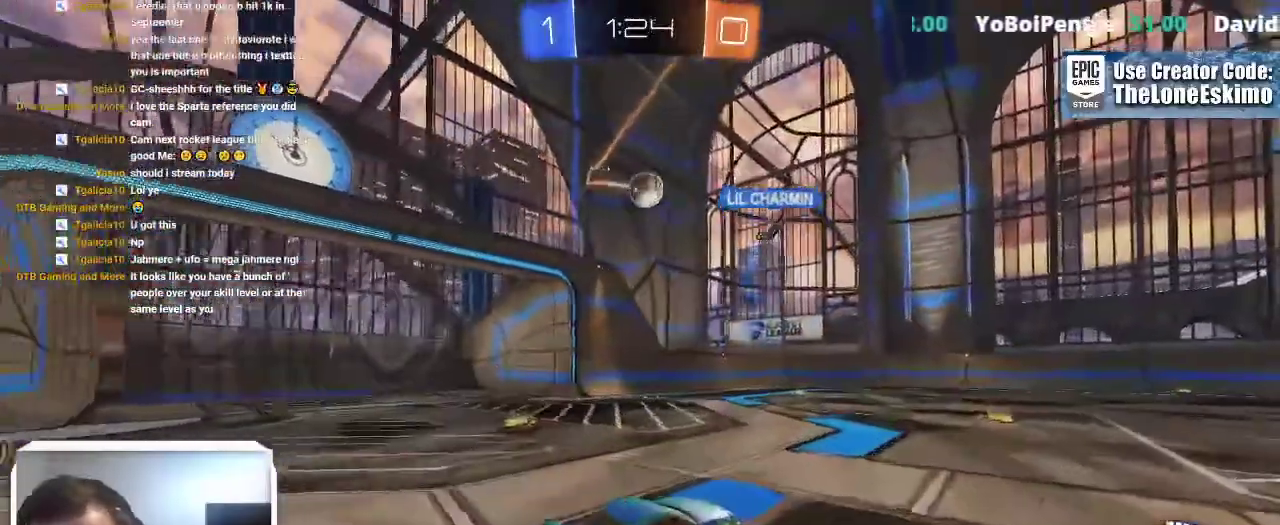
{"buttons": ["B"], "left_stick": "center", "right_stick": "center"}
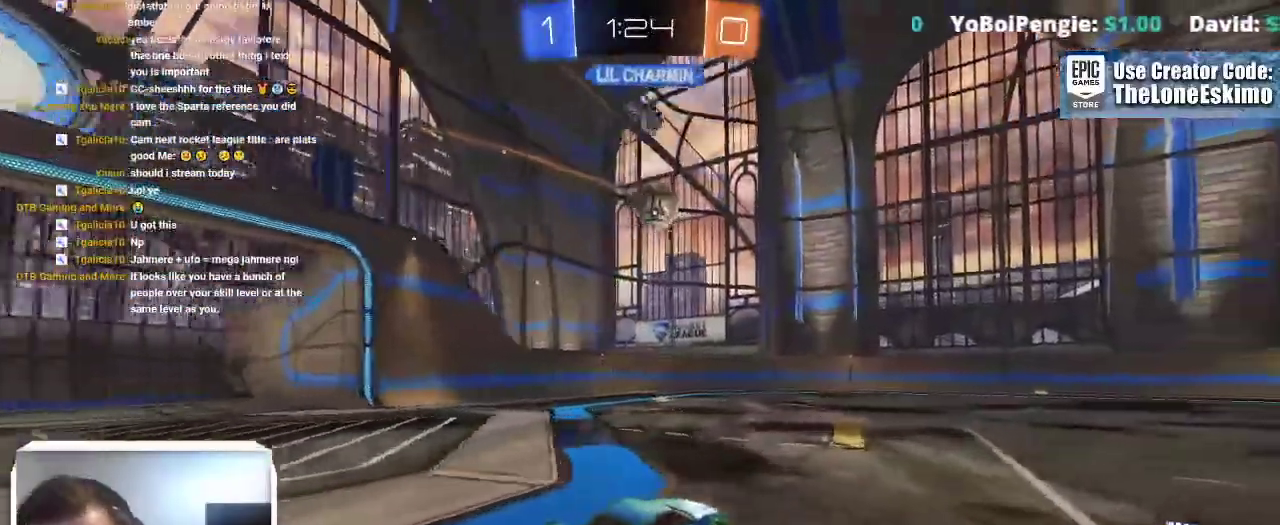
{"buttons": ["B"], "left_stick": "center", "right_stick": "center", "events": [[283, "left_stick", "right"], [417, "left_stick", "center"]]}
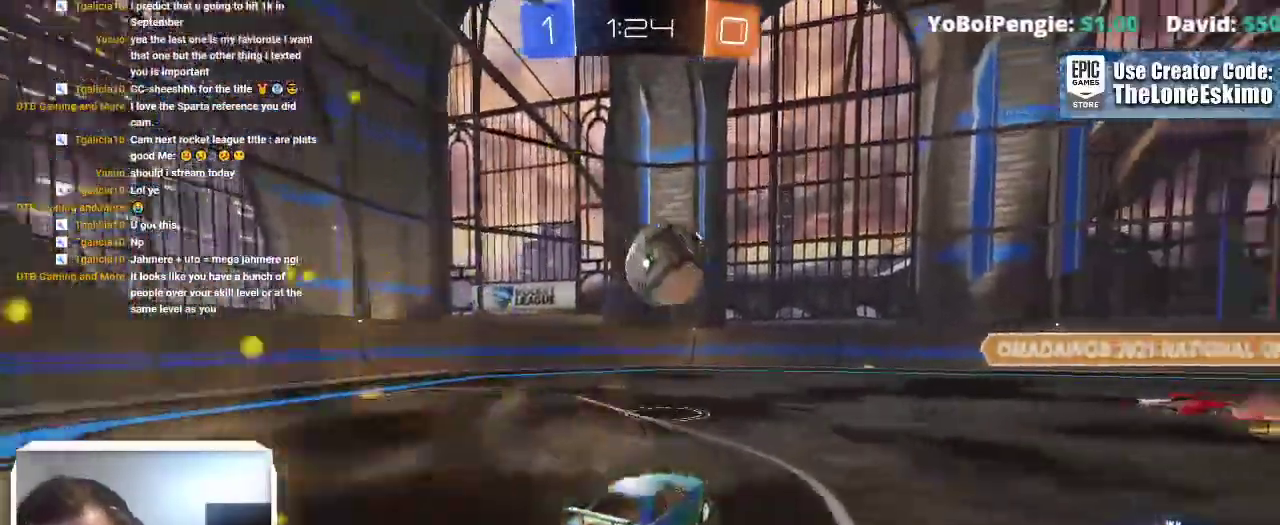
{"buttons": [], "left_stick": "center", "right_stick": "center"}